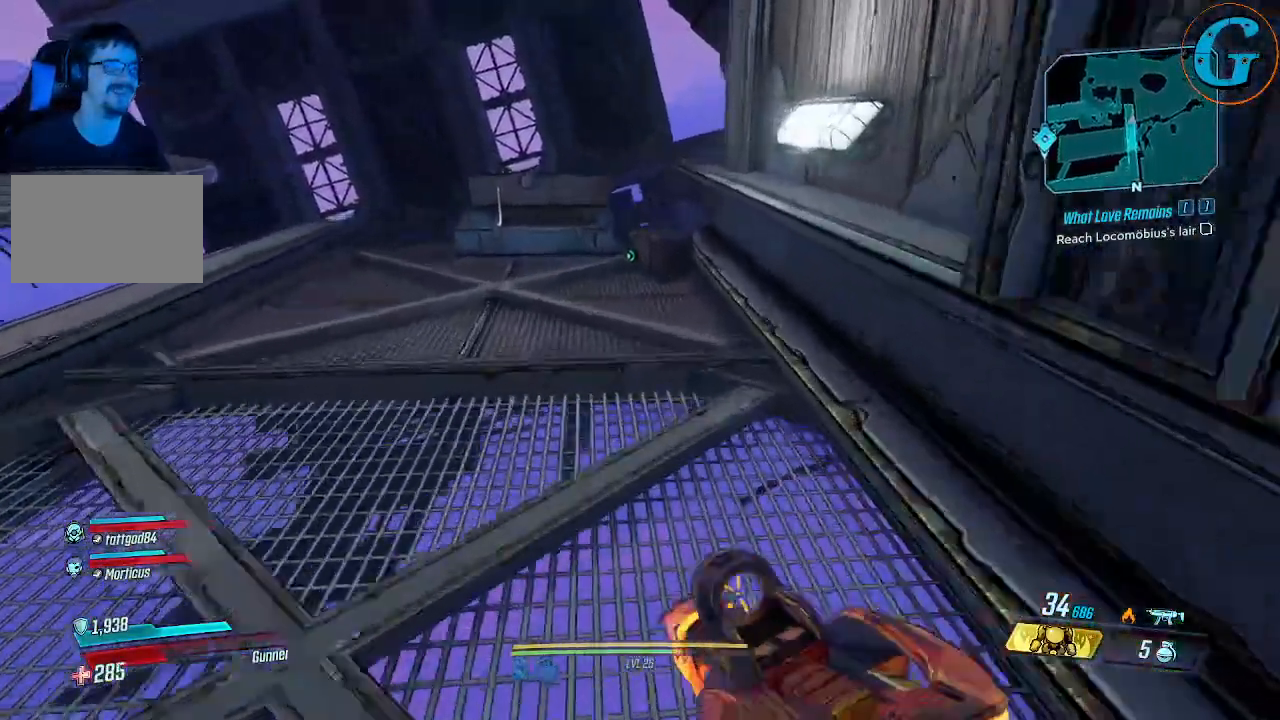
Gameplay with keyboard and mouse; each line is a JSON object with the keys and mouse buttons held at the frame after it. "events" lists presses ("down") and releases ("up") of "1", "2", "3", "4", "5", "a", "alt", "c", "caps_lock", "ctrl", "d", "e", "f", "g", "q", "r", "s", "shift", "space", "t", "tab", "v", "w", "x", "z", "mouse_left", "mouse_wheel" and "mouse_right" between this image and that frame as [ms after this image, input, new state], when the widget could be followed in between. "mouse_left", "mouse_wheel", "mouse_right" = the "left", "wheel", "right" buttons of the "mouse" list. No other keys are recorded. "wheel" means that the mouse wheel is clicked or scrolled. Not read: mouse_move.
{"keys": ["e"], "mouse": [], "events": [[333, "shift", "up"], [333, "w", "up"], [400, "e", "down"]]}
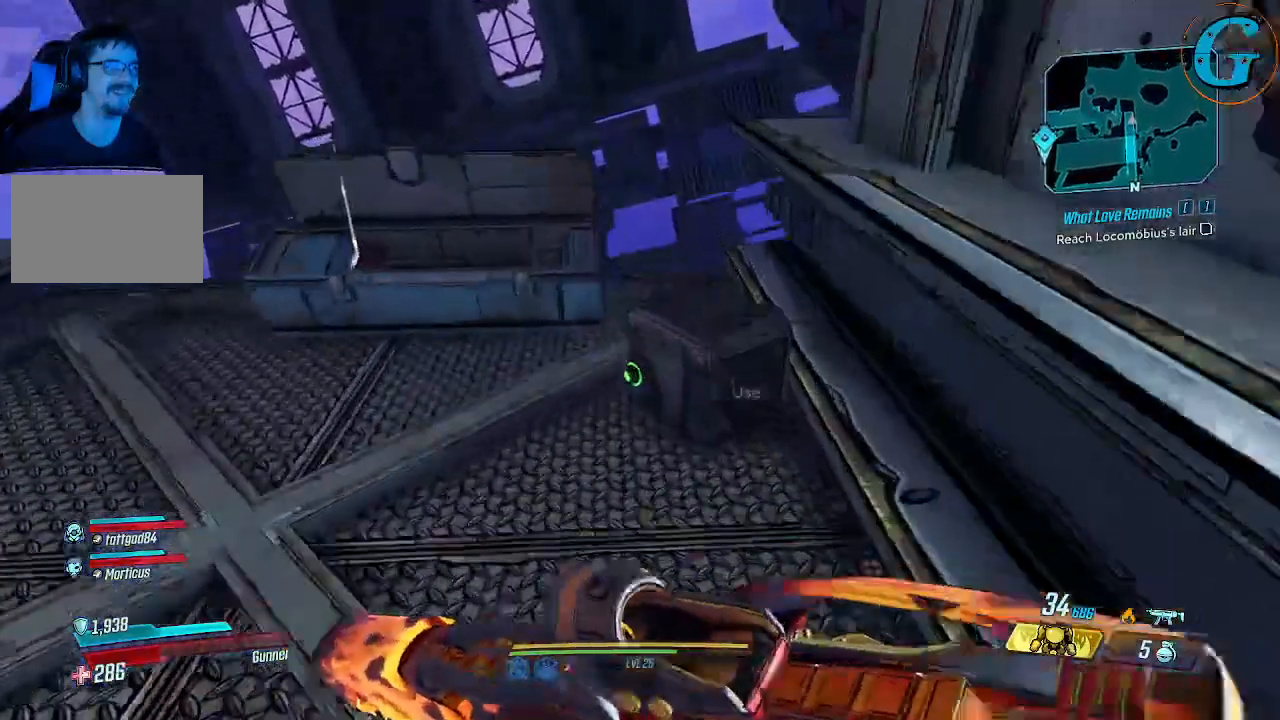
{"keys": [], "mouse": [], "events": [[33, "e", "up"], [216, "e", "down"], [366, "e", "up"]]}
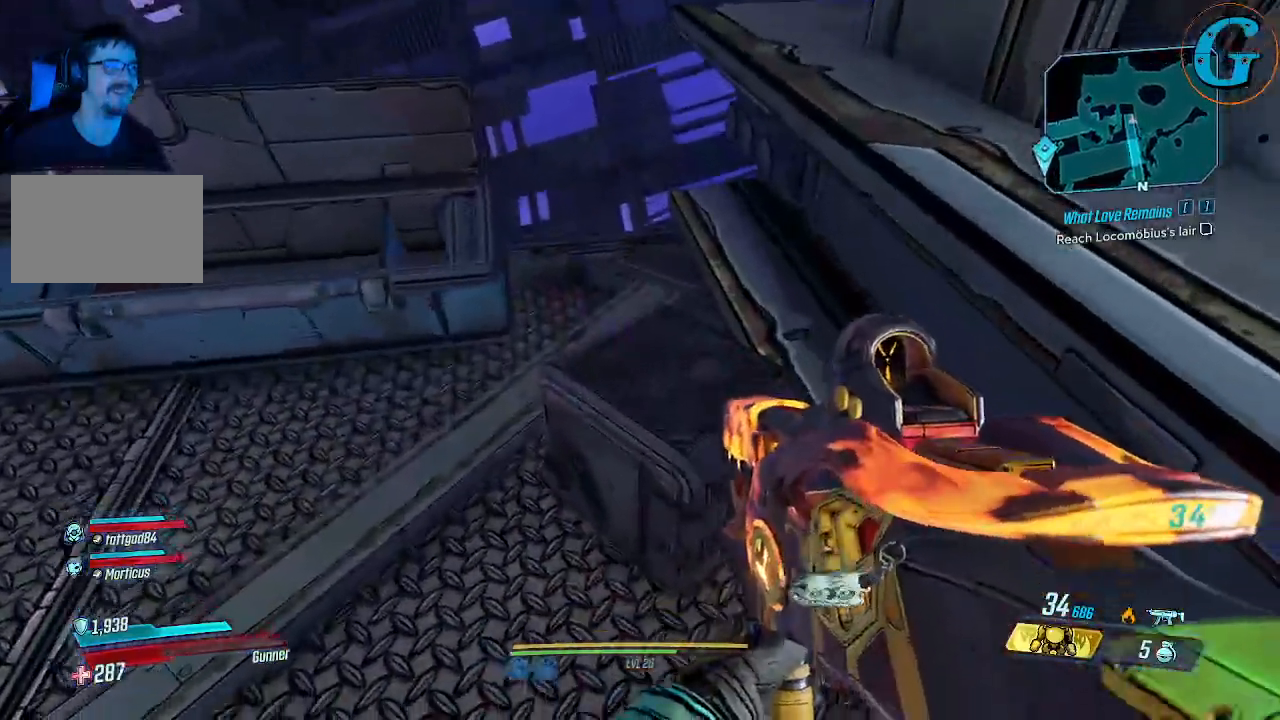
{"keys": ["a"], "mouse": [], "events": [[466, "a", "down"]]}
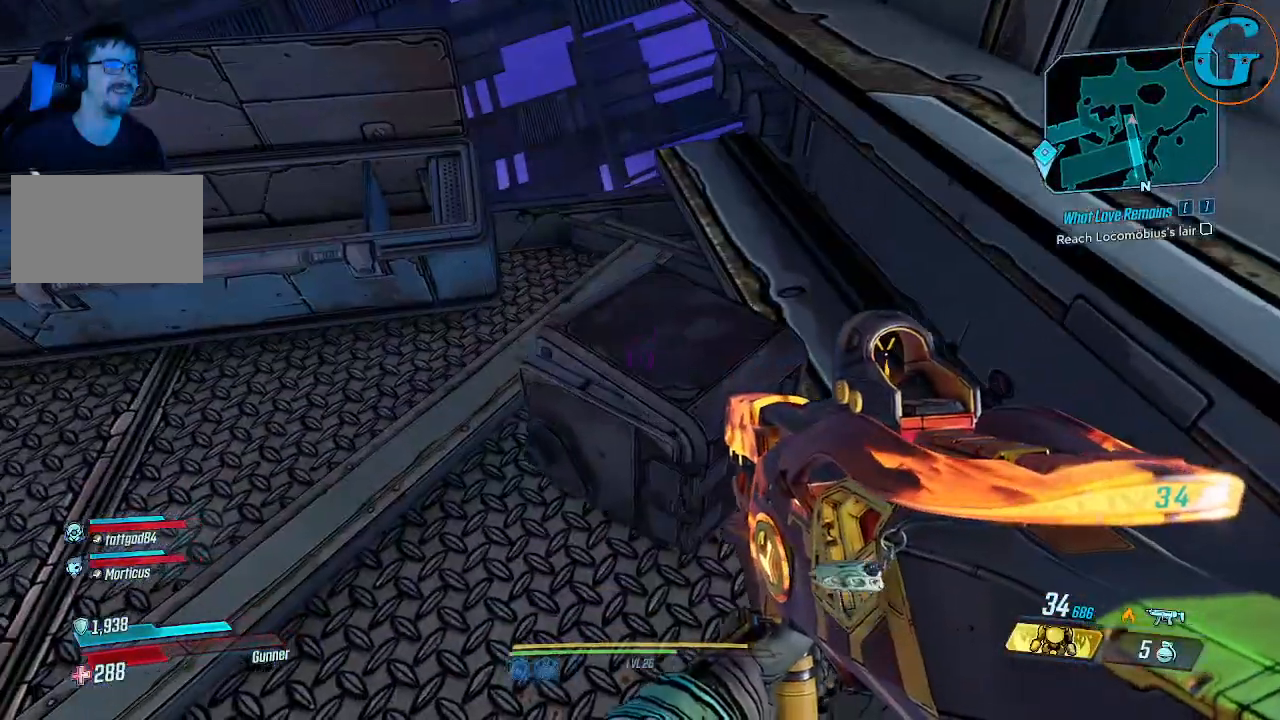
{"keys": [], "mouse": [], "events": [[116, "a", "up"]]}
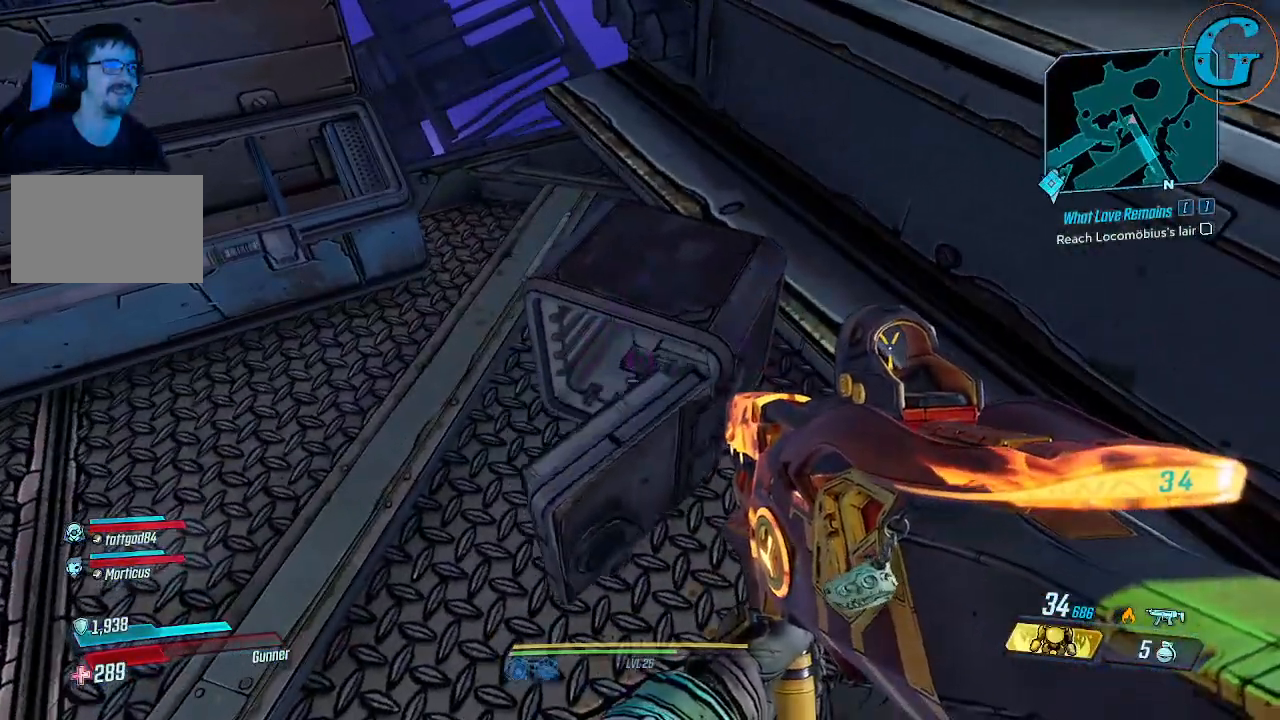
{"keys": ["a"], "mouse": [], "events": [[500, "a", "down"]]}
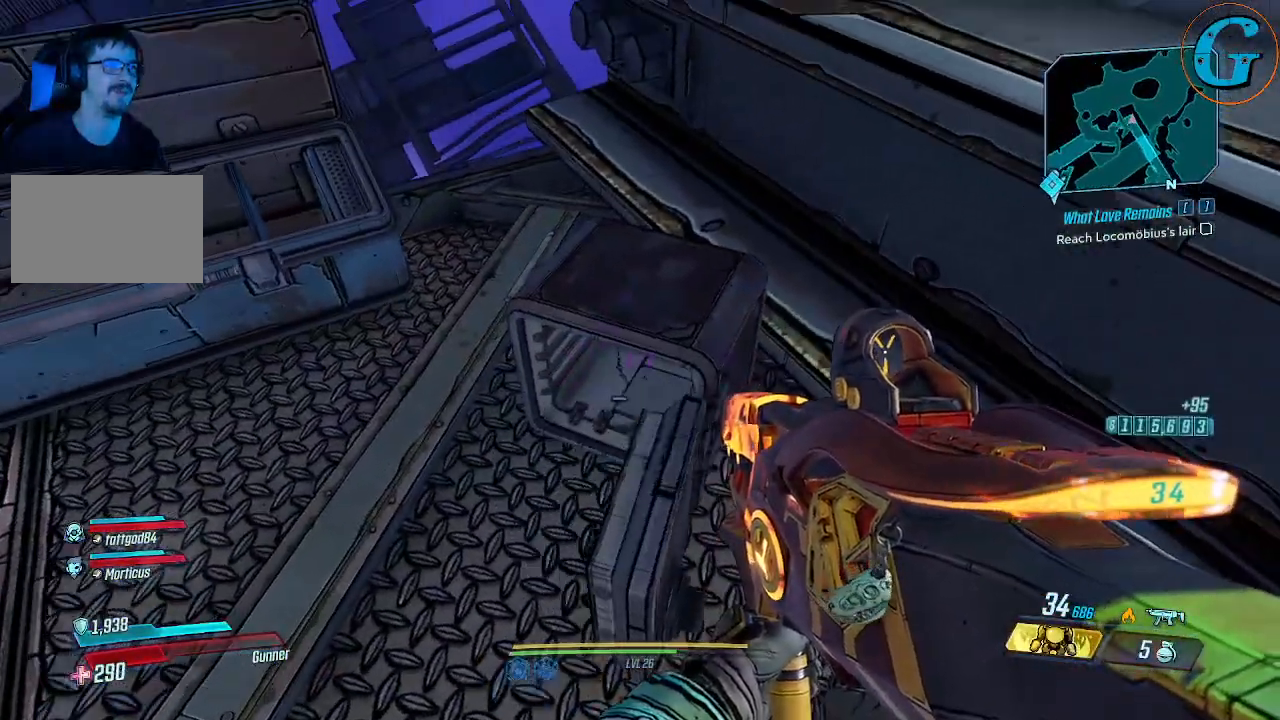
{"keys": [], "mouse": [], "events": [[133, "a", "up"]]}
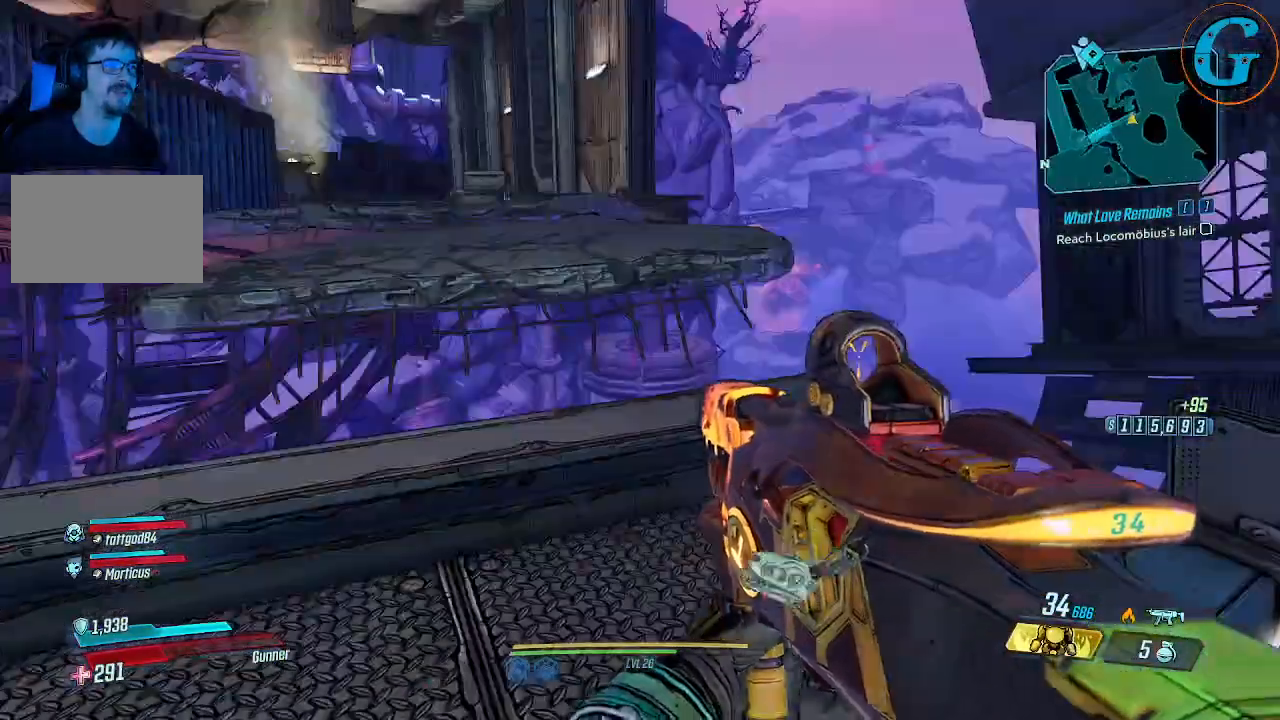
{"keys": [], "mouse": [], "events": []}
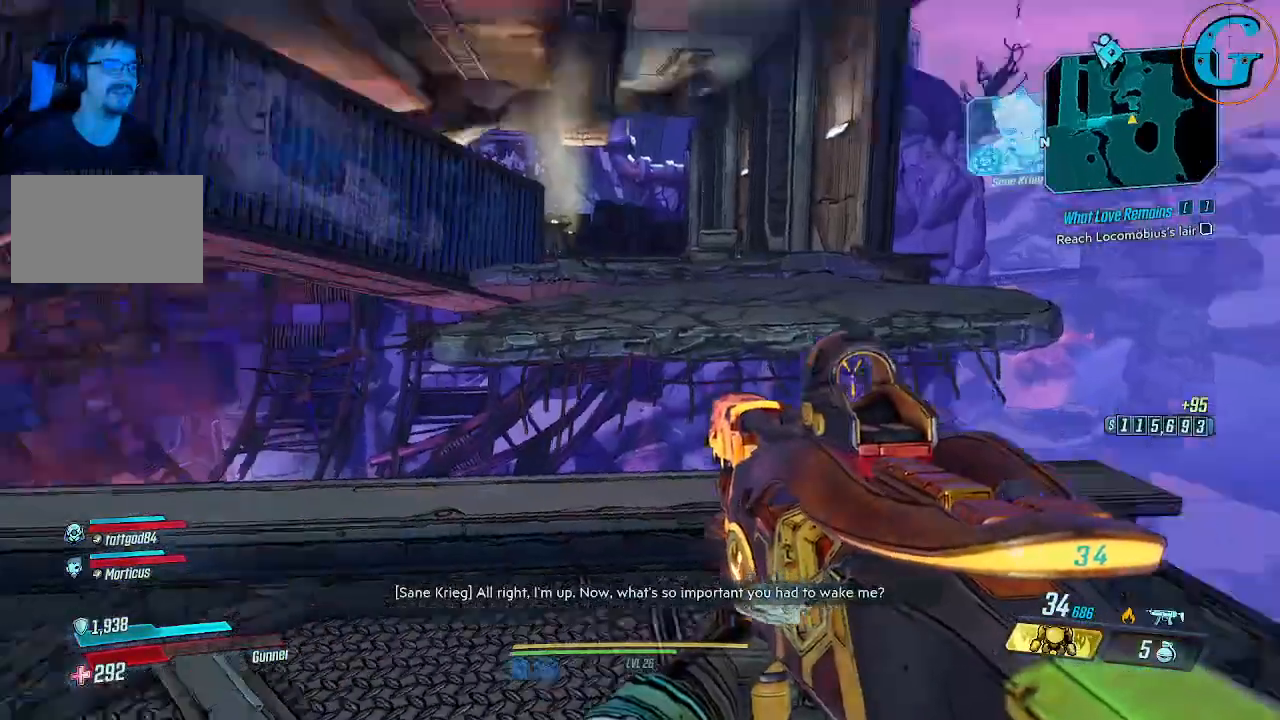
{"keys": ["a"], "mouse": [], "events": [[316, "a", "down"]]}
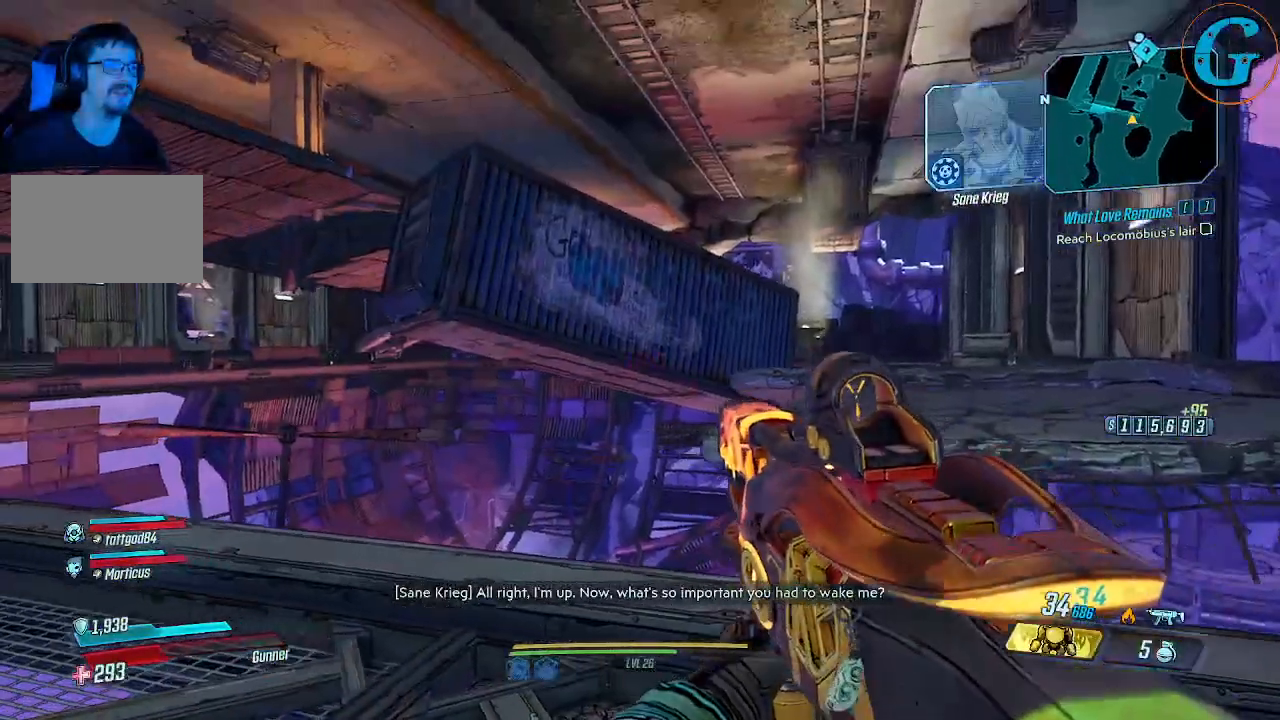
{"keys": ["a", "w"], "mouse": [], "events": [[466, "w", "down"]]}
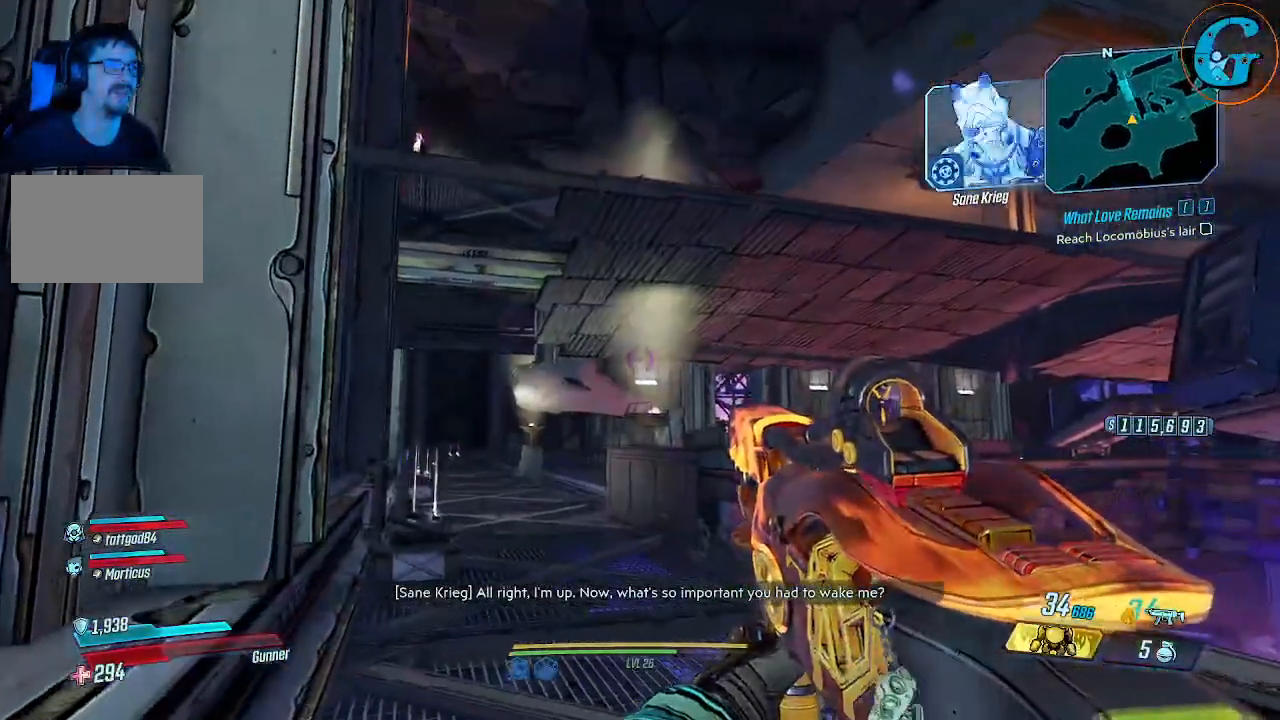
{"keys": ["w"], "mouse": [], "events": [[116, "a", "up"]]}
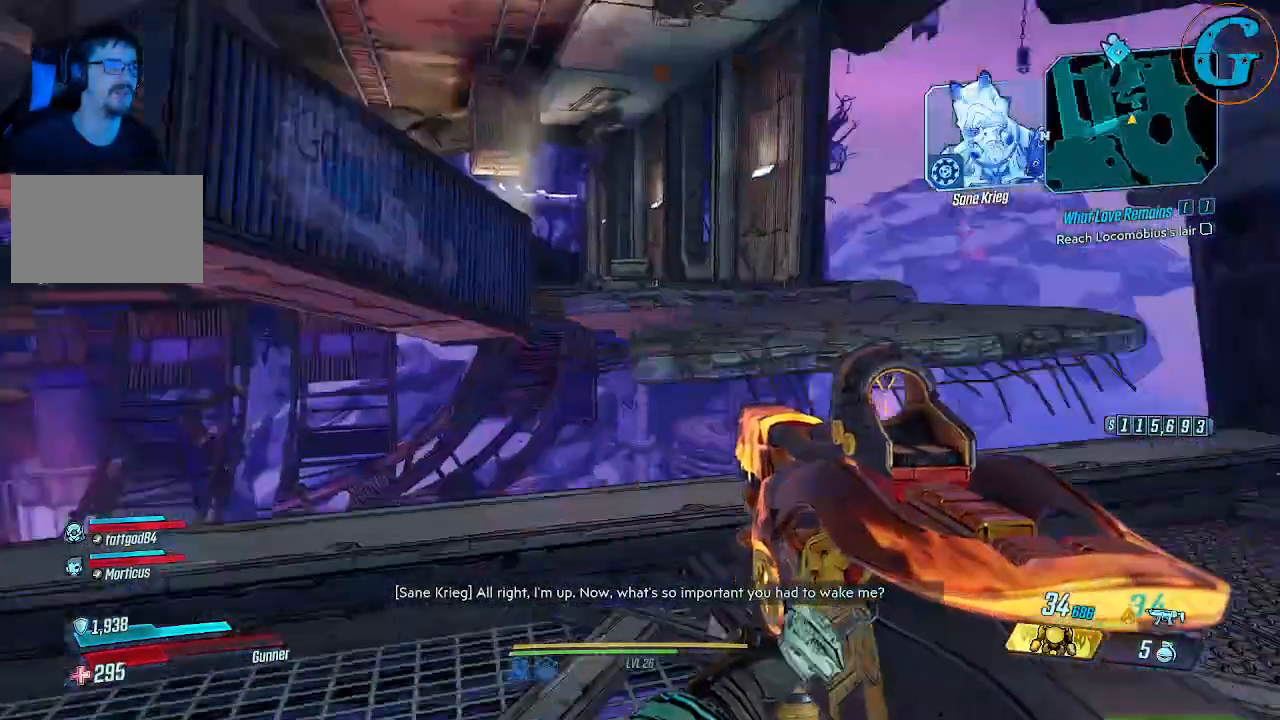
{"keys": ["shift", "space", "w"], "mouse": [], "events": [[83, "d", "down"], [266, "d", "up"], [266, "shift", "down"], [500, "space", "down"]]}
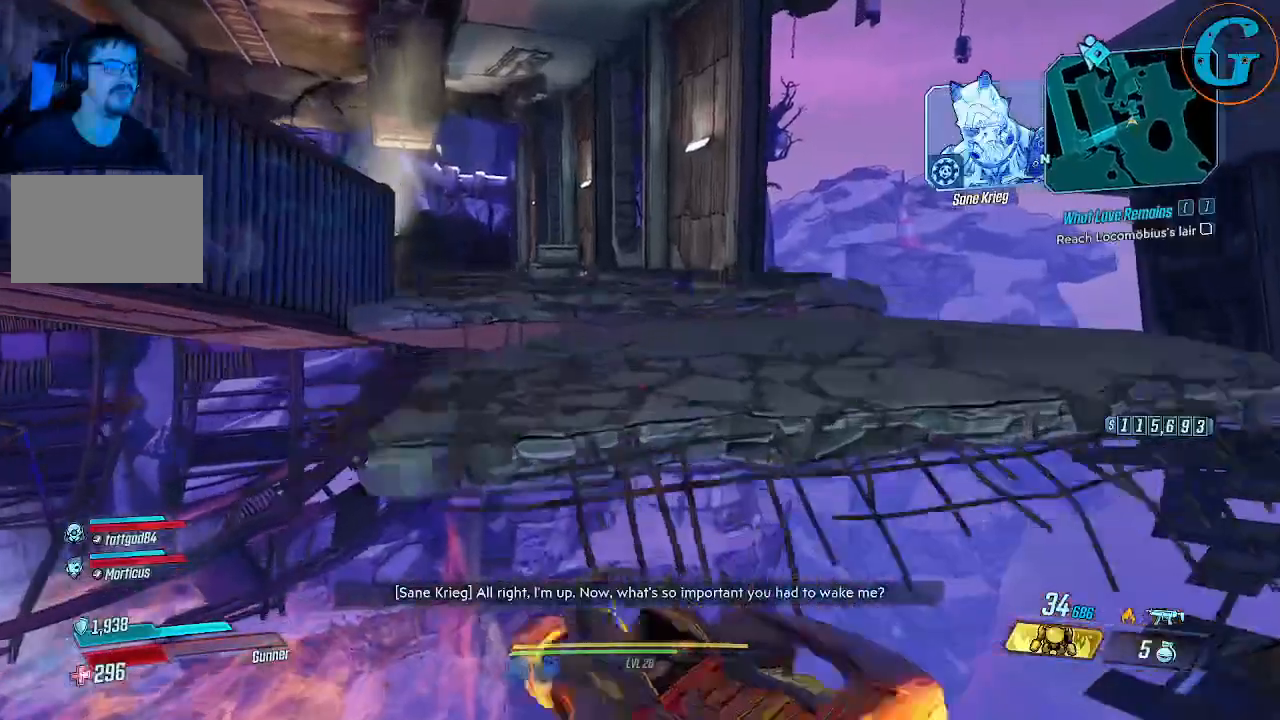
{"keys": [], "mouse": [], "events": [[233, "space", "up"], [233, "w", "up"], [283, "shift", "up"]]}
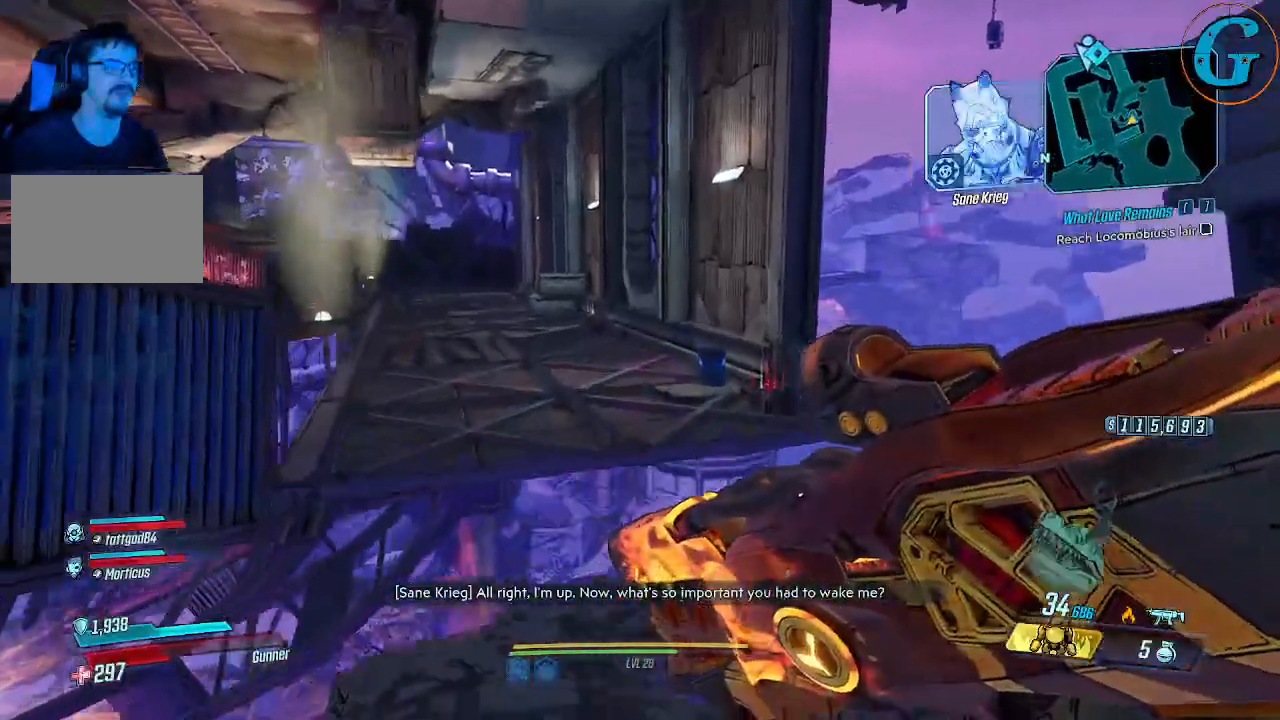
{"keys": ["s"], "mouse": [], "events": [[400, "s", "down"]]}
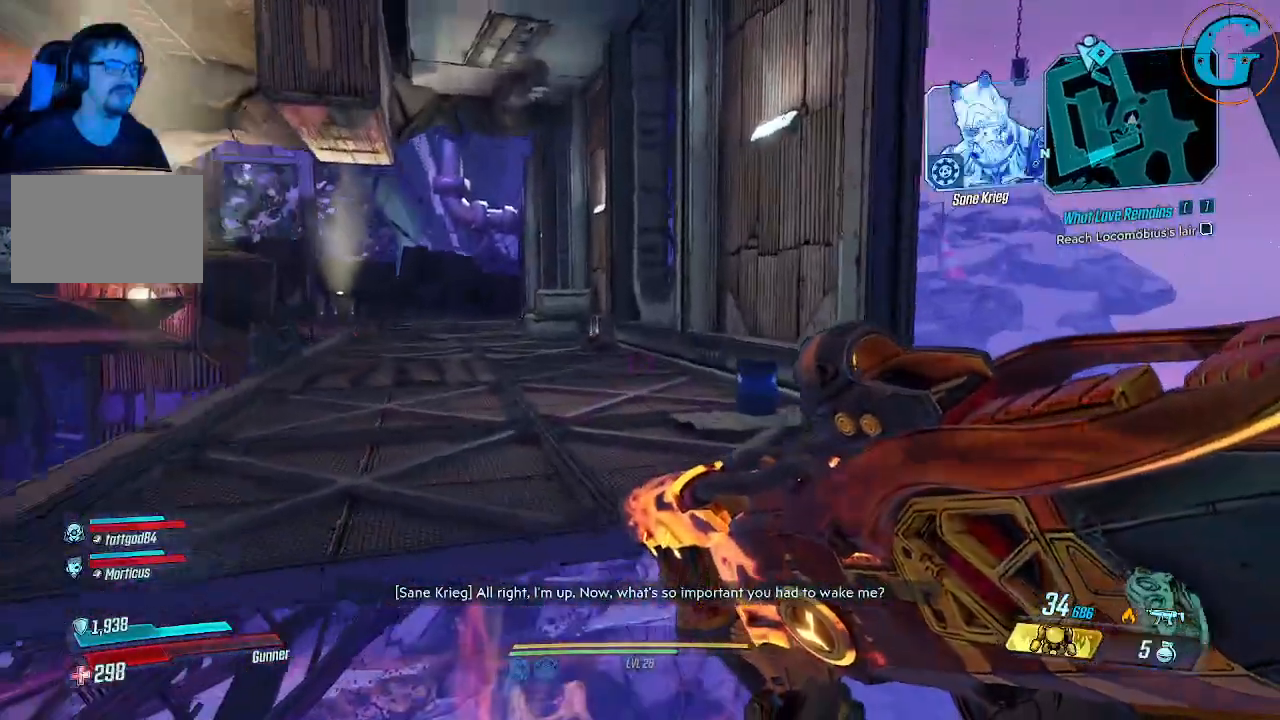
{"keys": [], "mouse": [], "events": [[316, "s", "up"]]}
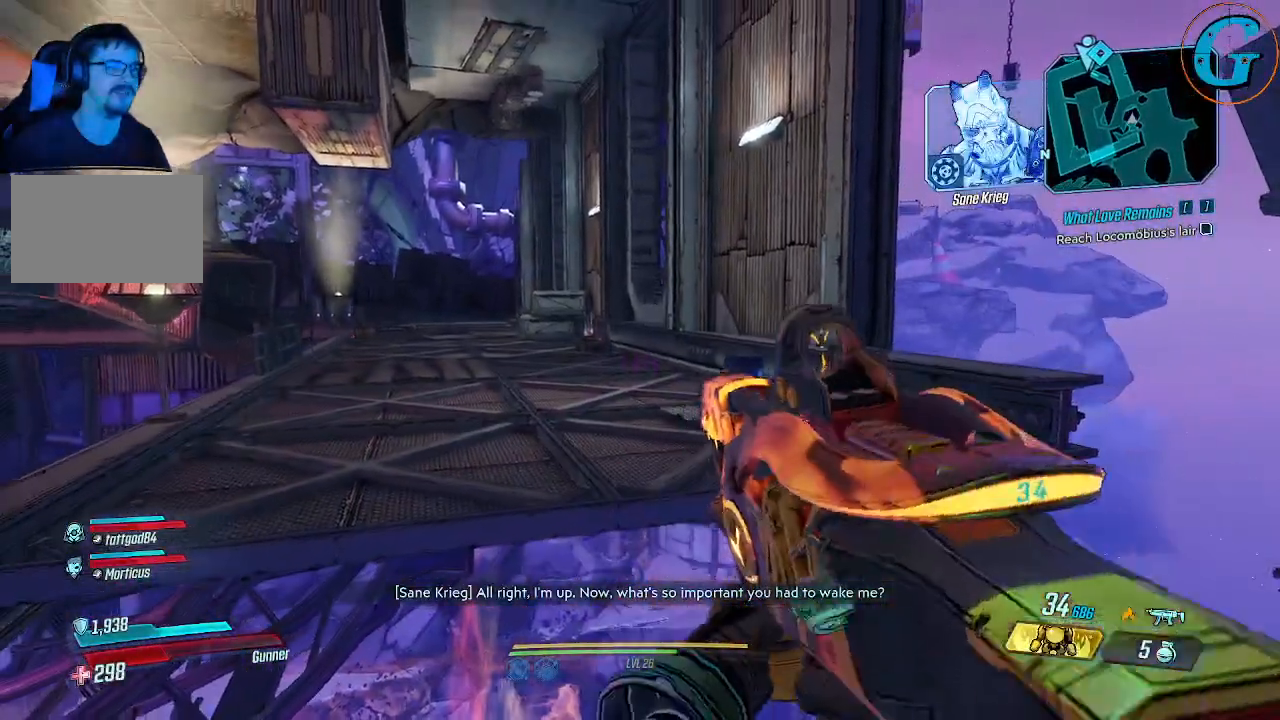
{"keys": ["shift", "w"], "mouse": [], "events": [[466, "shift", "down"], [466, "w", "down"]]}
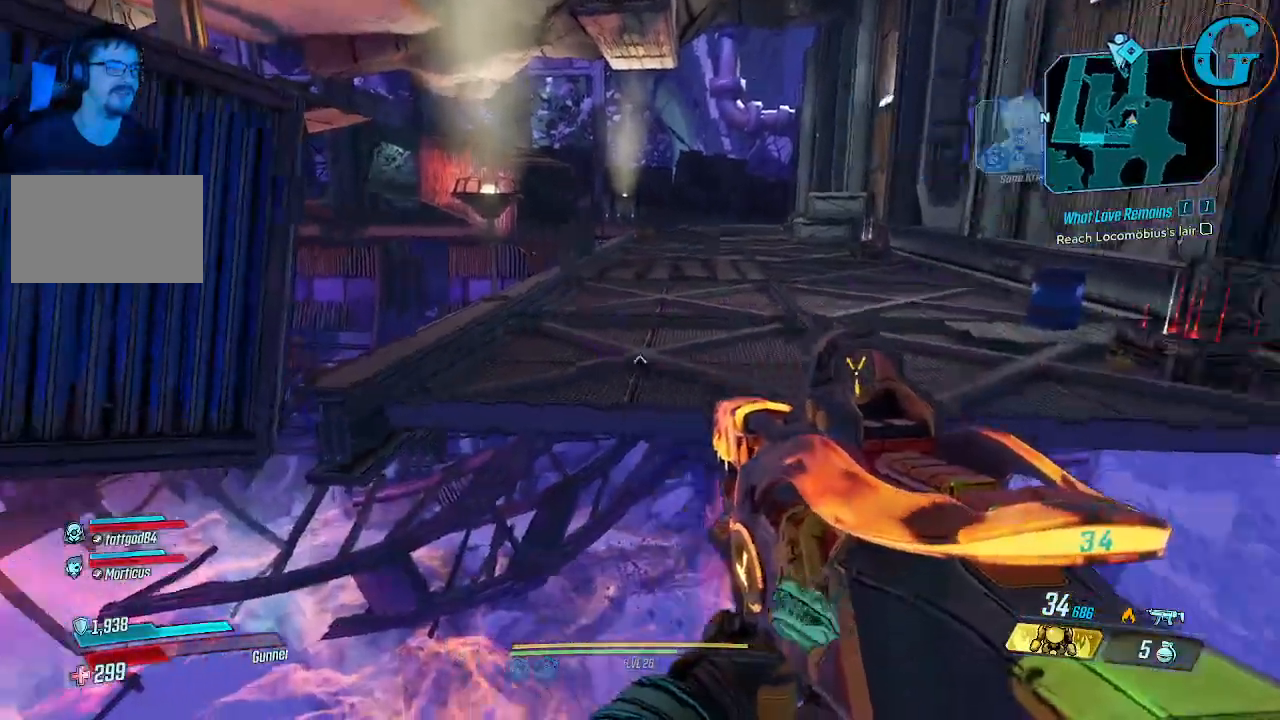
{"keys": ["shift", "space", "w"], "mouse": [], "events": [[200, "space", "down"]]}
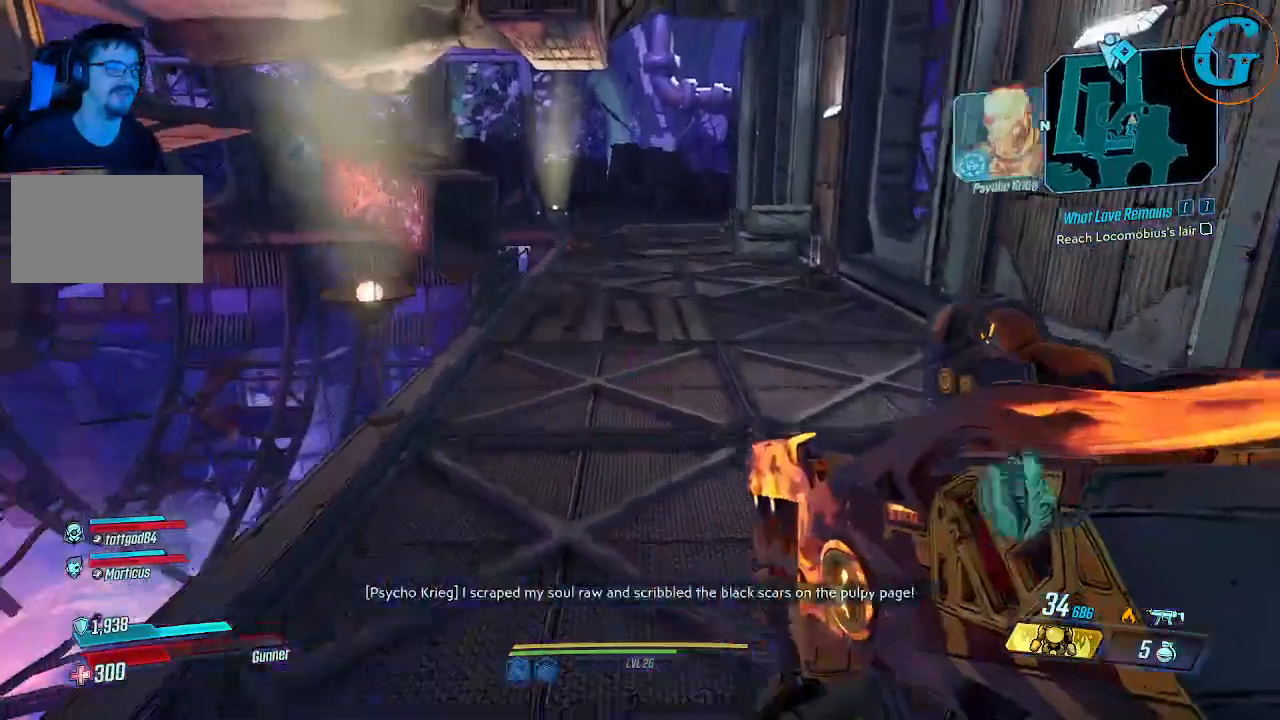
{"keys": ["d"], "mouse": [], "events": [[366, "space", "up"], [400, "d", "down"], [450, "shift", "up"], [450, "w", "up"]]}
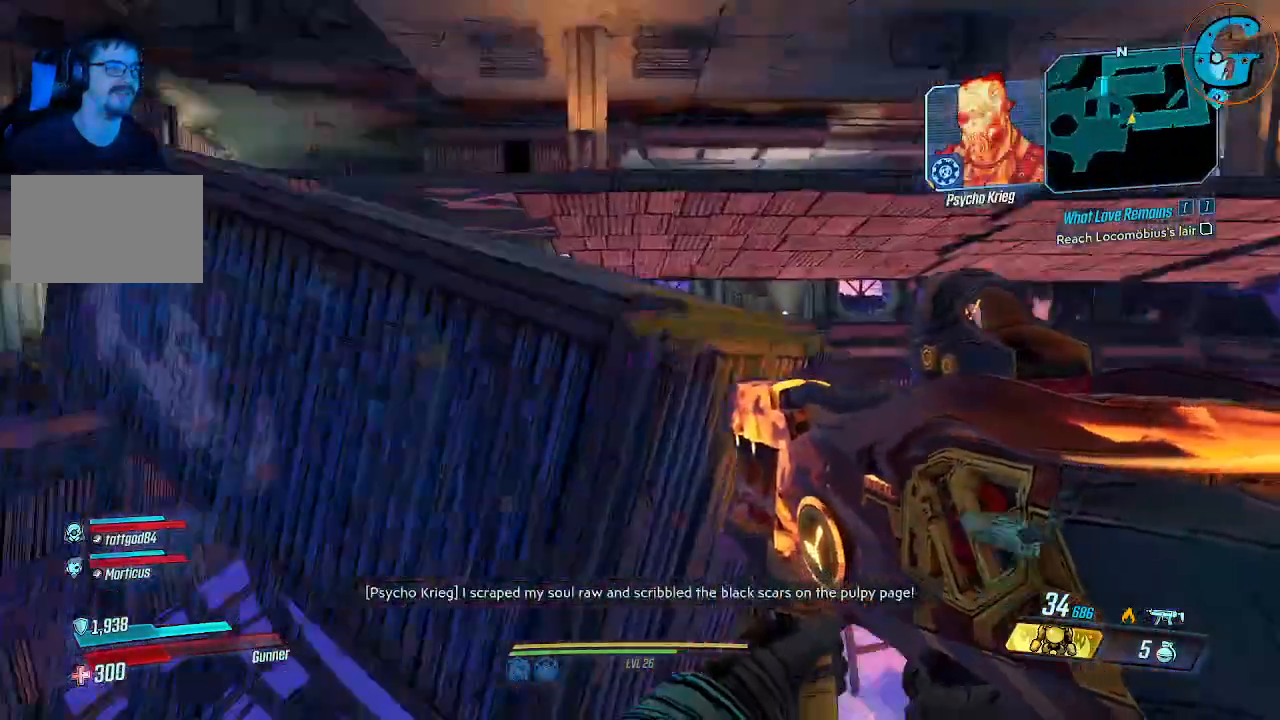
{"keys": ["d"], "mouse": [], "events": []}
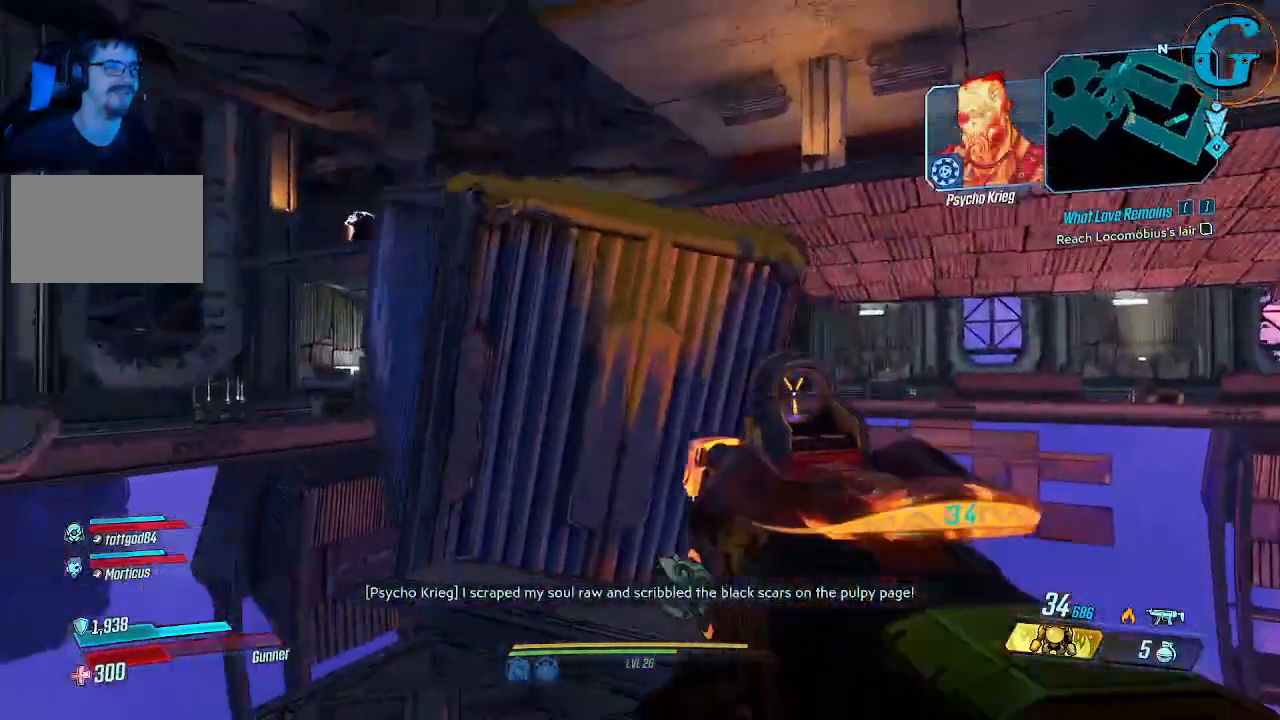
{"keys": ["shift", "w"], "mouse": [], "events": [[16, "d", "up"], [400, "shift", "down"], [400, "w", "down"]]}
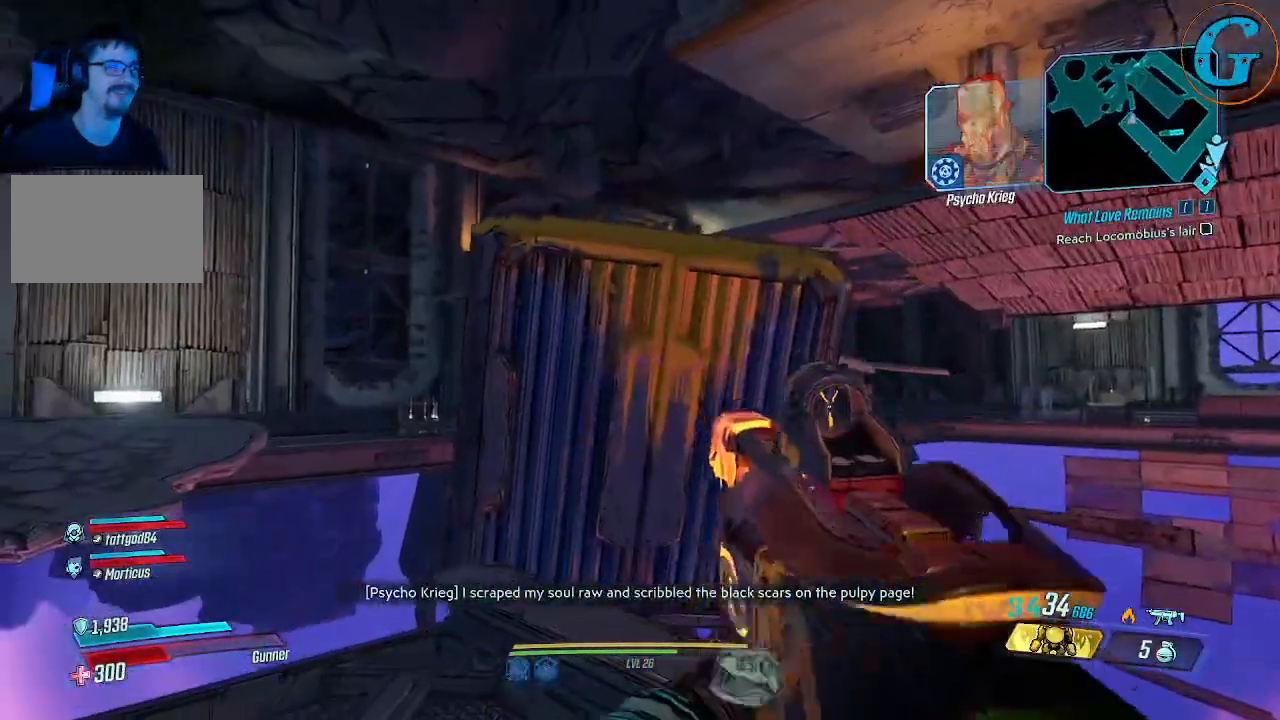
{"keys": ["shift", "space", "w"], "mouse": [], "events": [[416, "space", "down"]]}
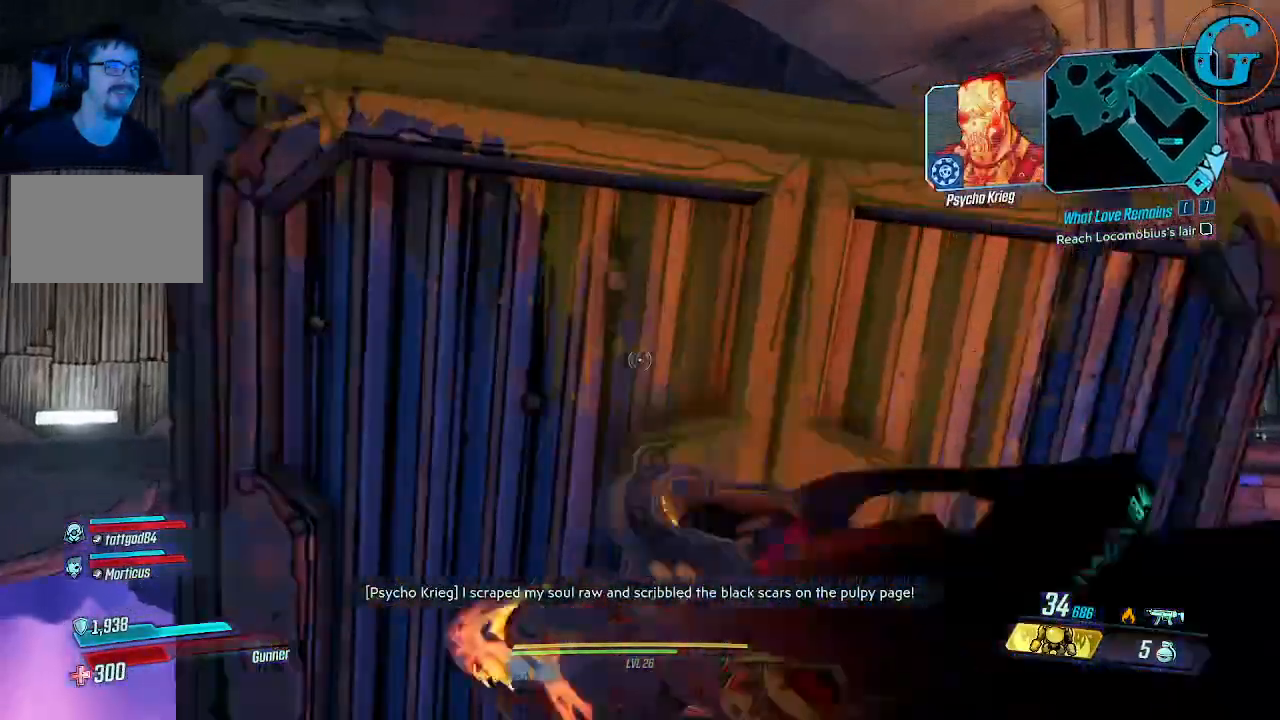
{"keys": ["shift", "space", "w"], "mouse": [], "events": []}
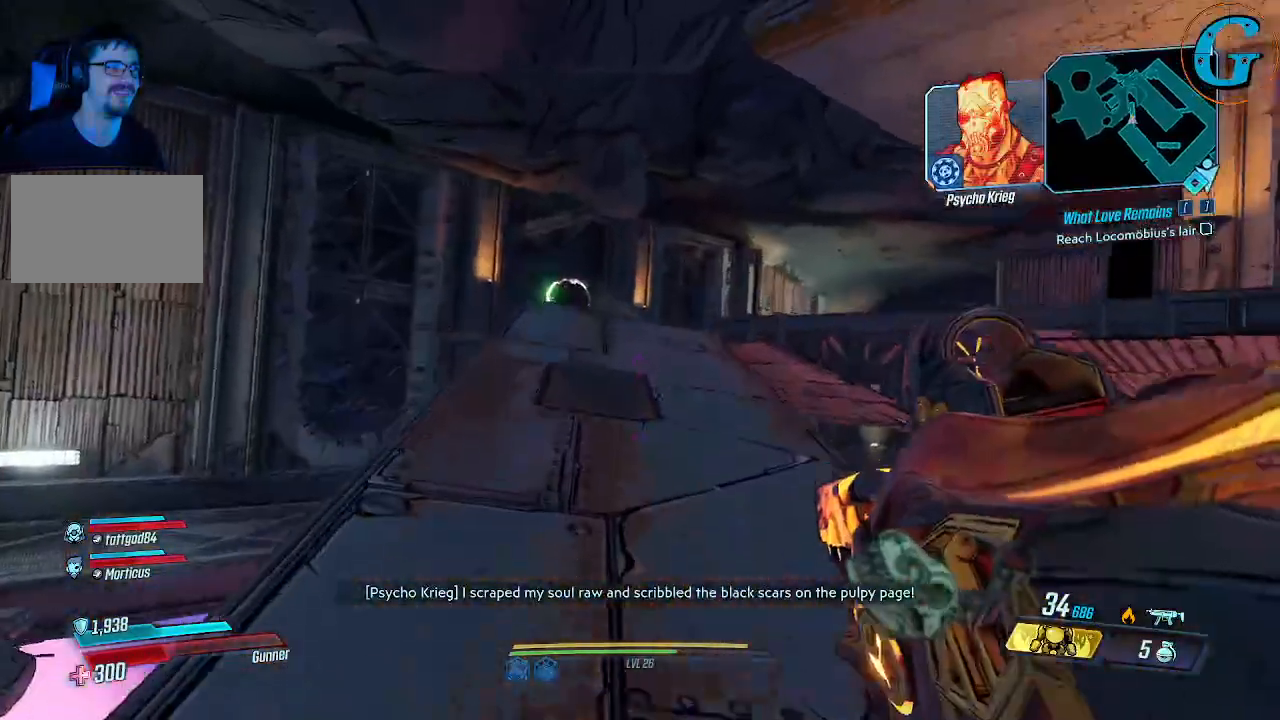
{"keys": [], "mouse": [], "events": [[116, "space", "up"], [433, "shift", "up"], [433, "w", "up"]]}
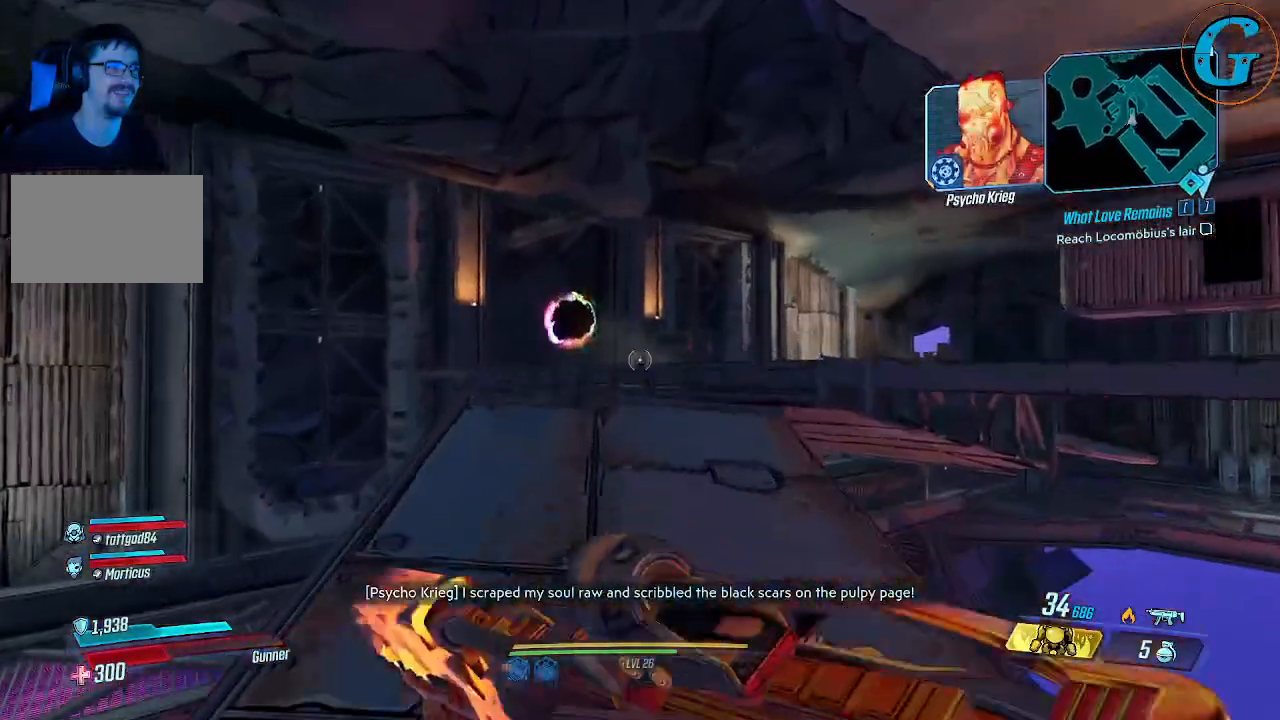
{"keys": ["w"], "mouse": [], "events": [[400, "w", "down"]]}
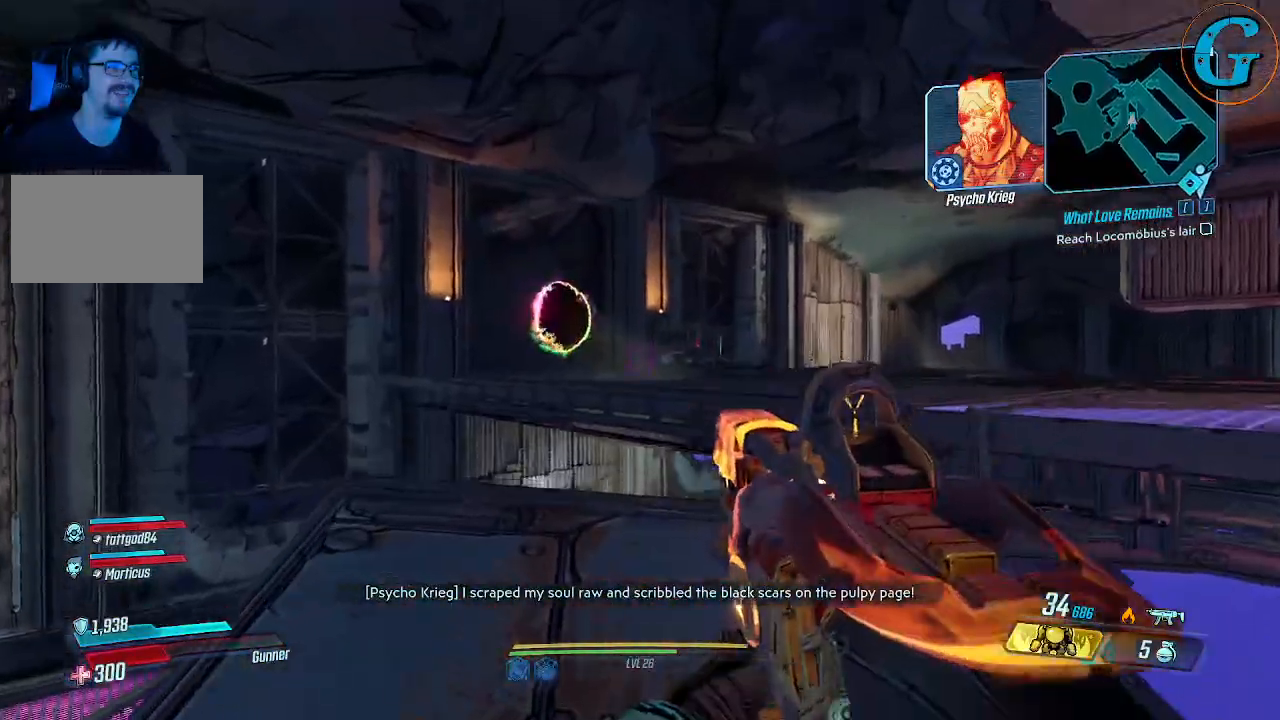
{"keys": [], "mouse": [], "events": [[183, "w", "up"]]}
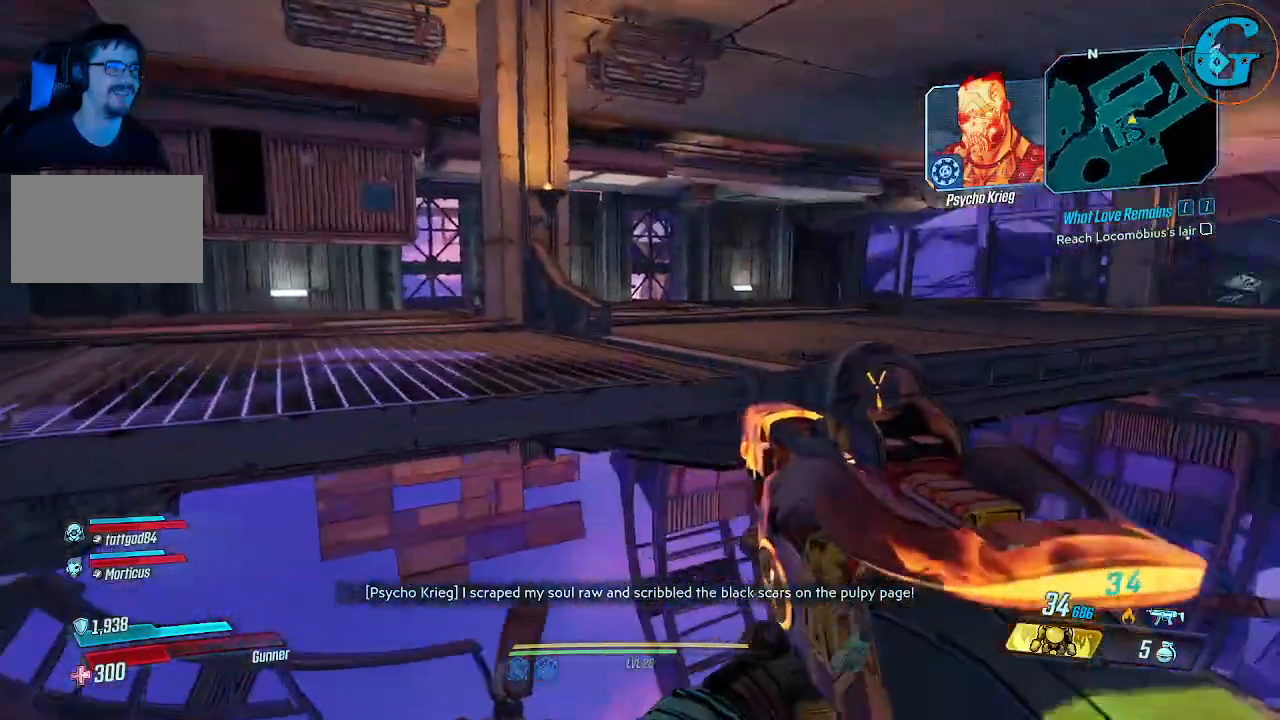
{"keys": [], "mouse": [], "events": []}
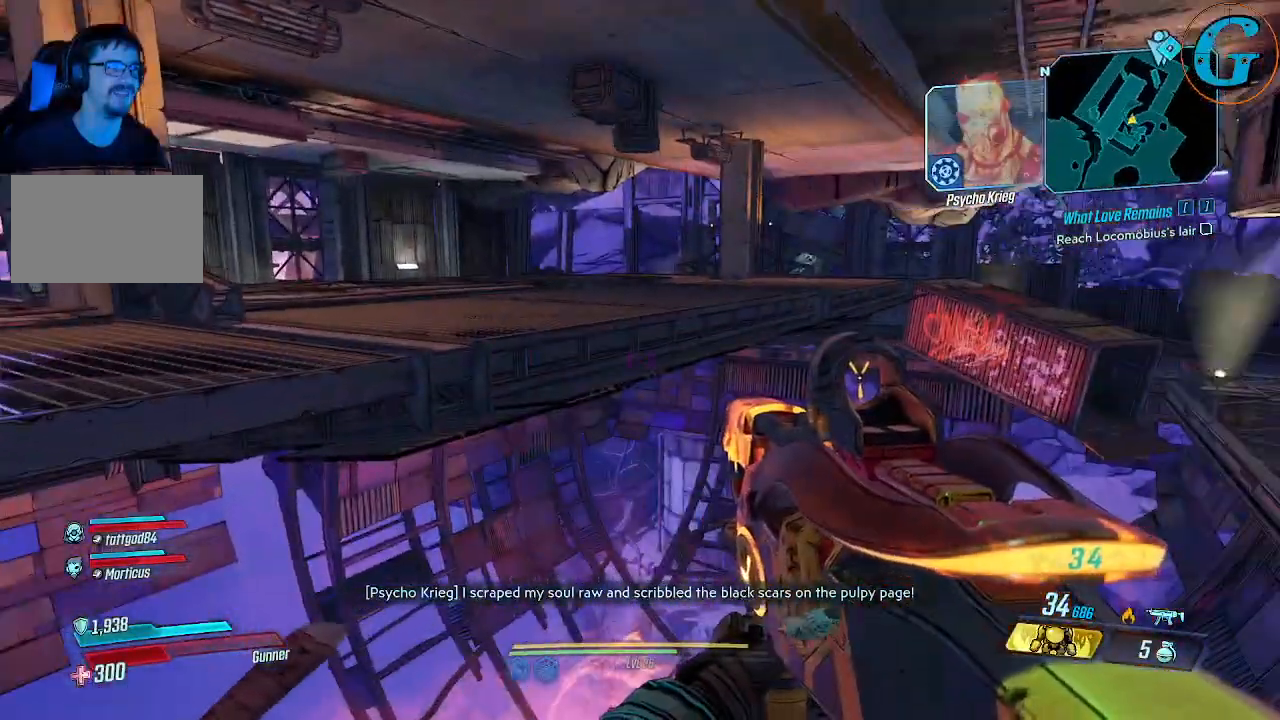
{"keys": [], "mouse": [], "events": []}
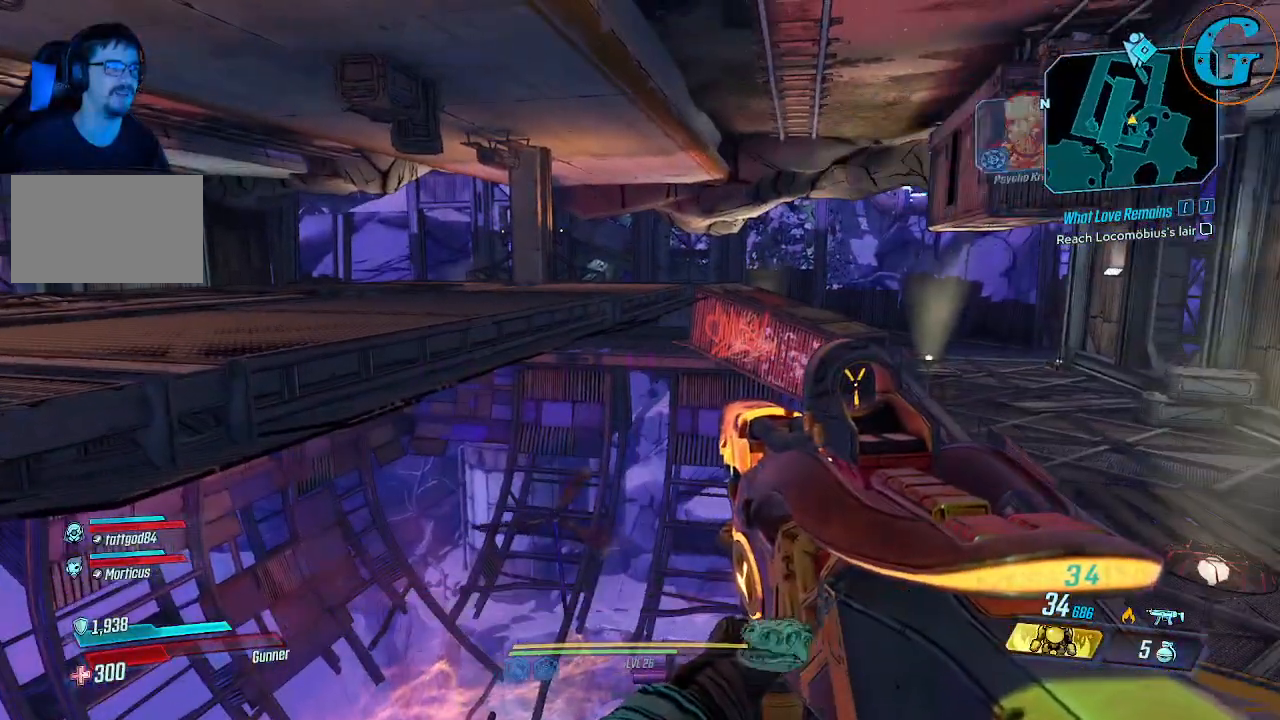
{"keys": [], "mouse": [], "events": []}
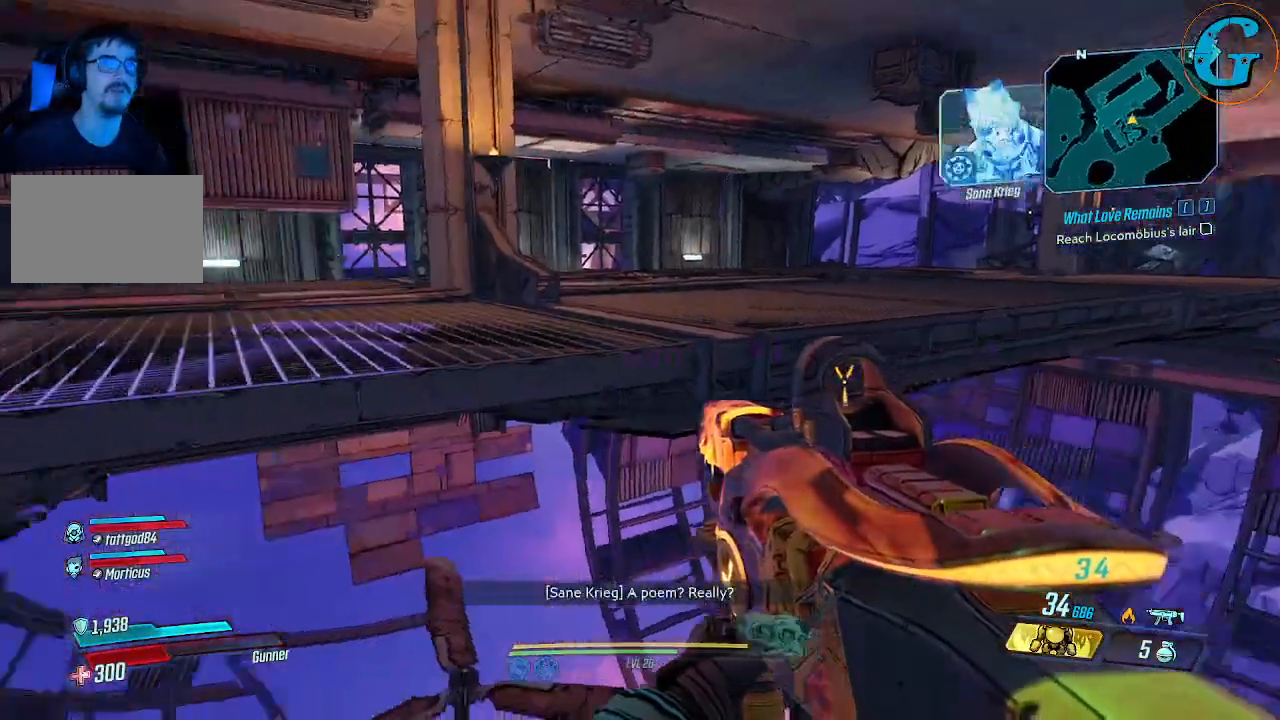
{"keys": ["shift", "space", "w"], "mouse": [], "events": [[66, "shift", "down"], [66, "w", "down"], [300, "space", "down"]]}
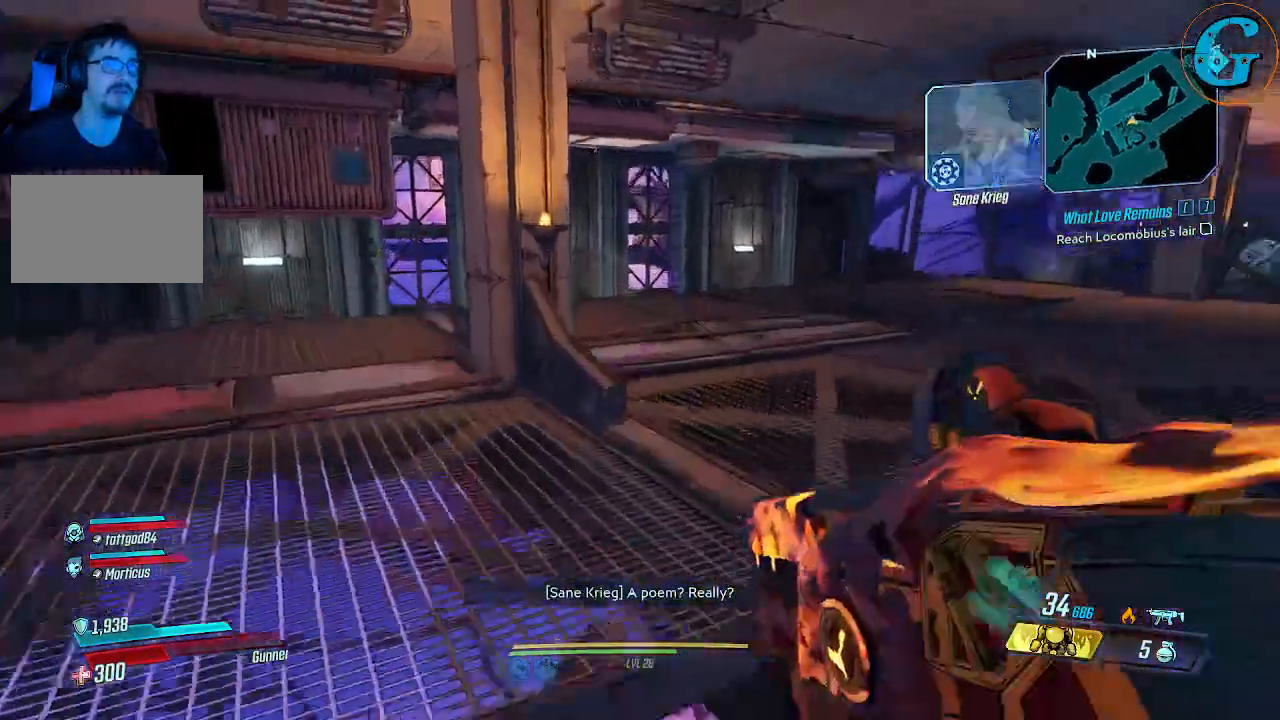
{"keys": ["shift", "w"], "mouse": [], "events": [[266, "space", "up"]]}
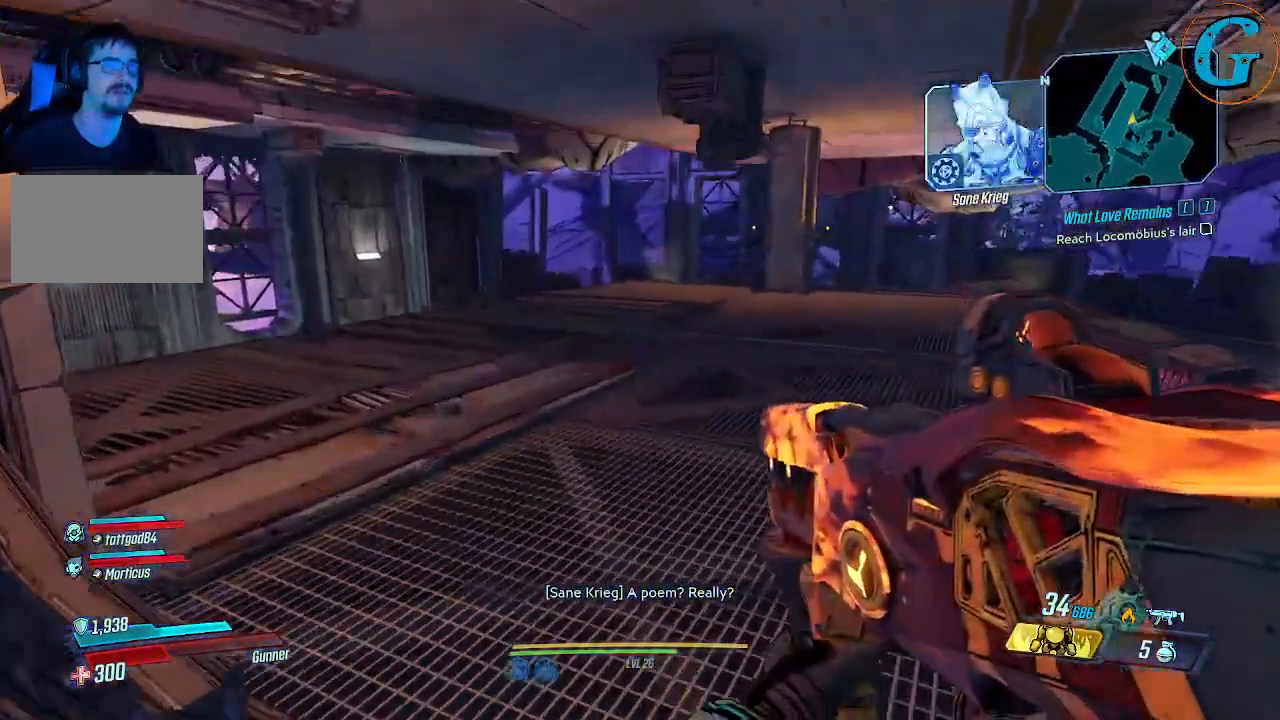
{"keys": ["shift", "w"], "mouse": [], "events": []}